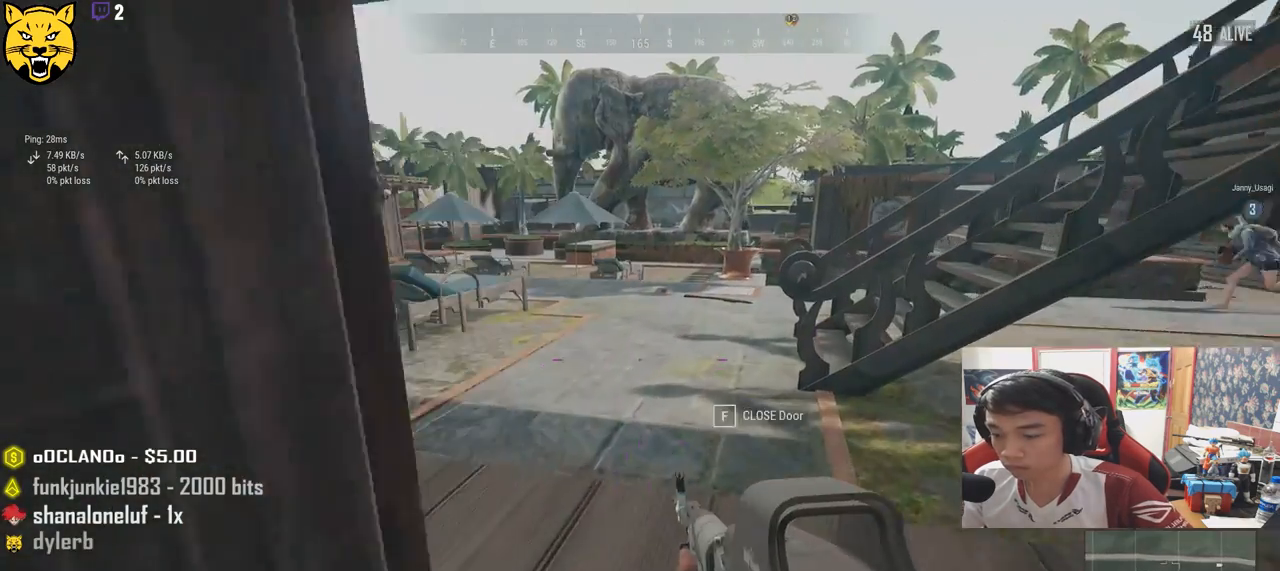
Gameplay with keyboard and mouse; each line is a JSON object with the keys and mouse buttons held at the frame after it. "events" lists presses ("down") and releases ("up") of "a", "c", "ctrl", "d", "e", "f", "q", "r", "s", "shift", "space", "tab", "v", "w", "x", "z", "mouse_left", "mouse_wheel" and "mouse_right" between this image and that frame as [ms after this image, input, new state], when the widget could be followed in between. "mouse_left", "mouse_wheel", "mouse_right" = the "left", "wheel", "right" buttons of the "mouse" list. No other keys are recorded. "wheel" means that the mouse wheel is clicked or scrolled. Mouse movement is not recorded.
{"keys": ["shift", "w"], "mouse": [], "events": [[234, "shift", "down"]]}
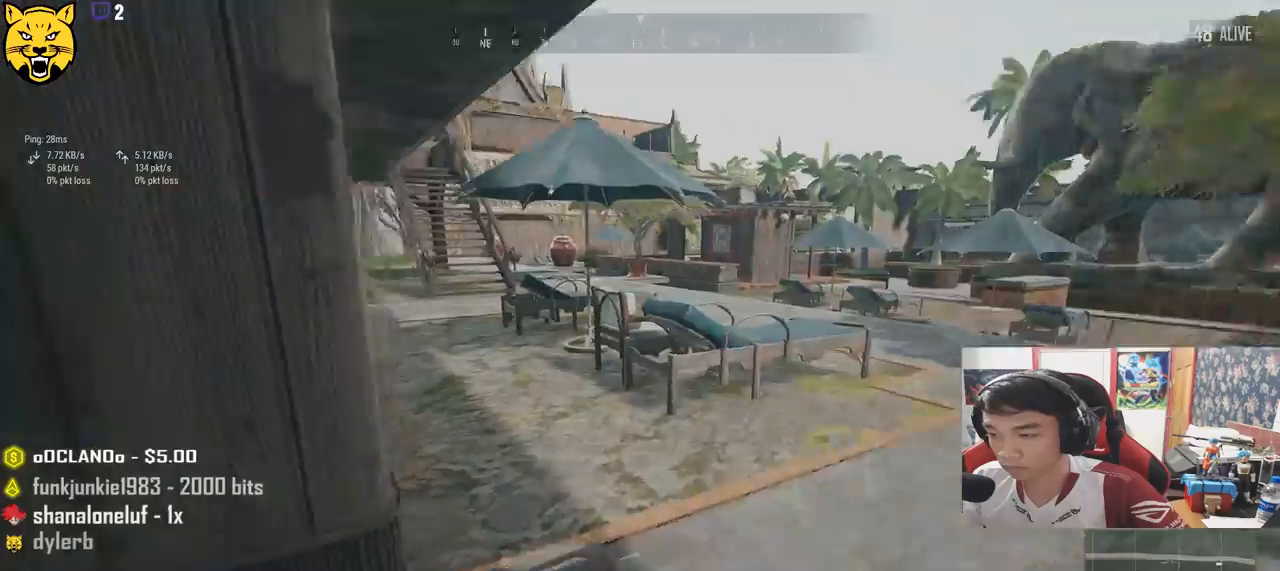
{"keys": ["w"], "mouse": [], "events": [[84, "shift", "up"], [217, "tab", "down"], [300, "tab", "up"]]}
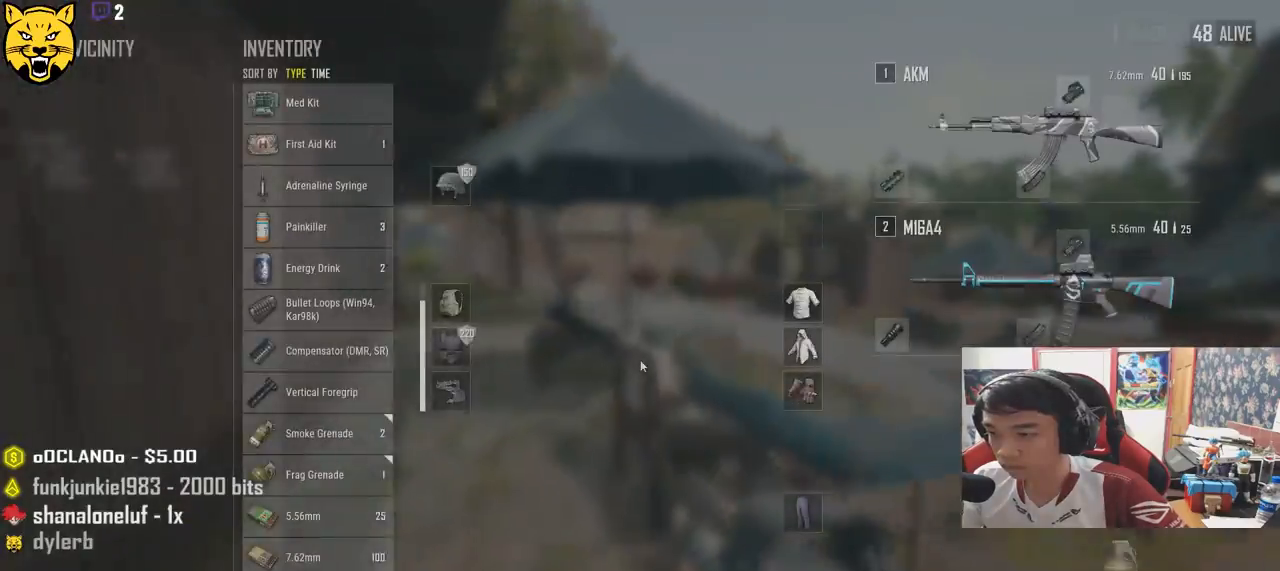
{"keys": ["a", "w"], "mouse": [], "events": [[84, "a", "down"]]}
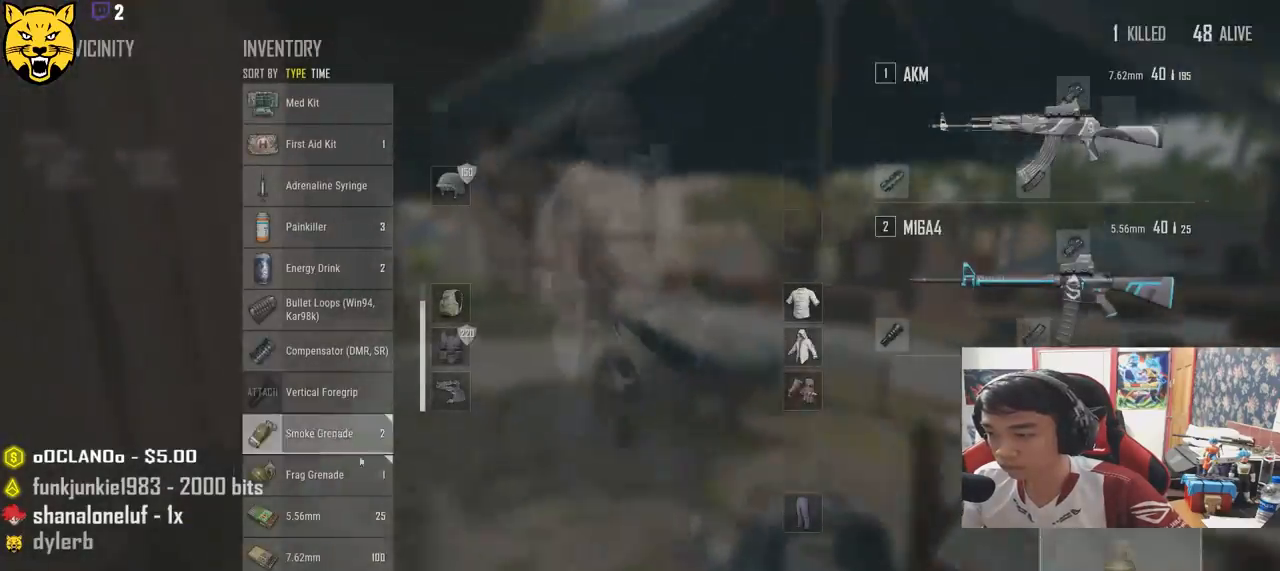
{"keys": ["tab", "w"], "mouse": [], "events": [[67, "a", "up"], [217, "mouse_right", "down"], [284, "mouse_right", "up"], [500, "tab", "down"]]}
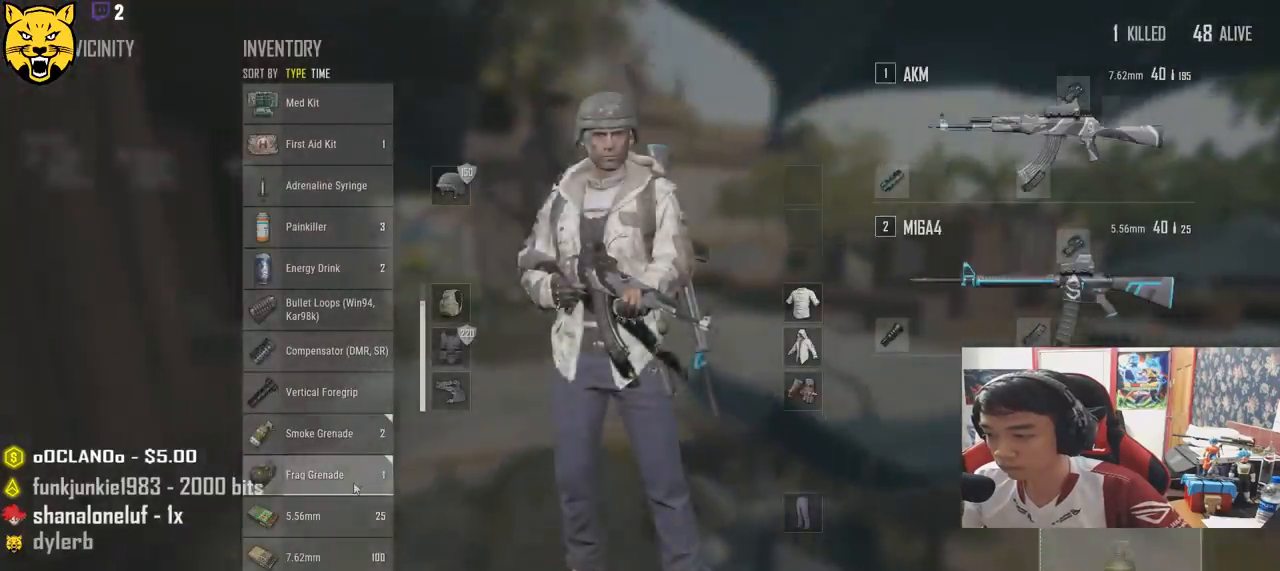
{"keys": ["shift", "w"], "mouse": [], "events": [[100, "tab", "up"], [267, "shift", "down"]]}
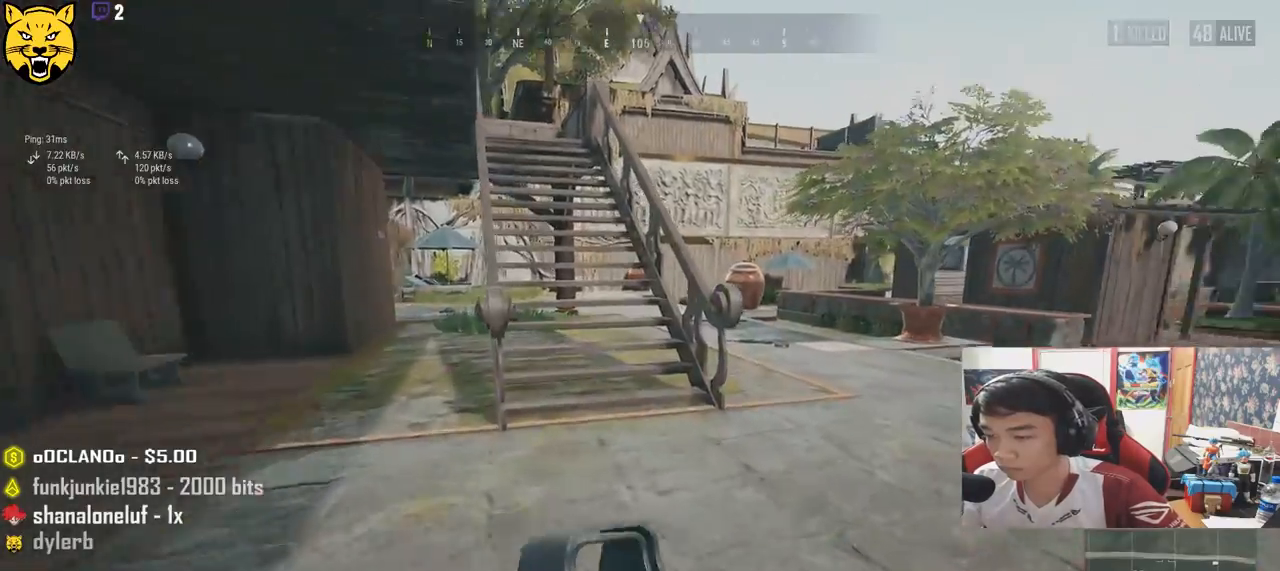
{"keys": ["shift", "space", "w"], "mouse": [], "events": [[450, "space", "down"]]}
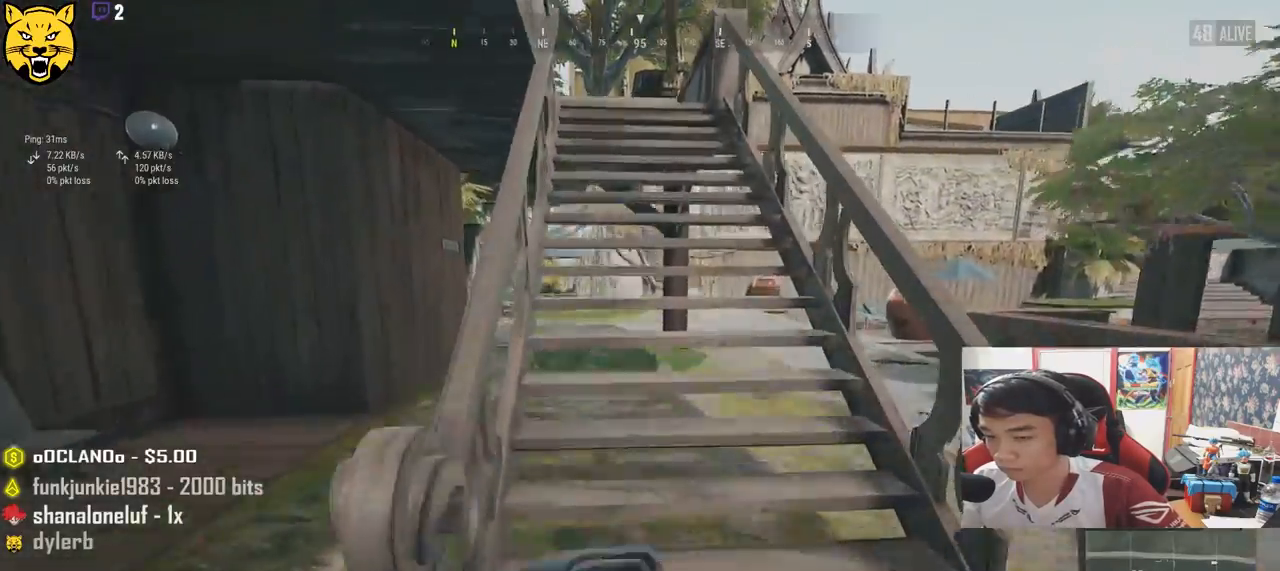
{"keys": ["shift", "w"], "mouse": [], "events": [[167, "space", "up"]]}
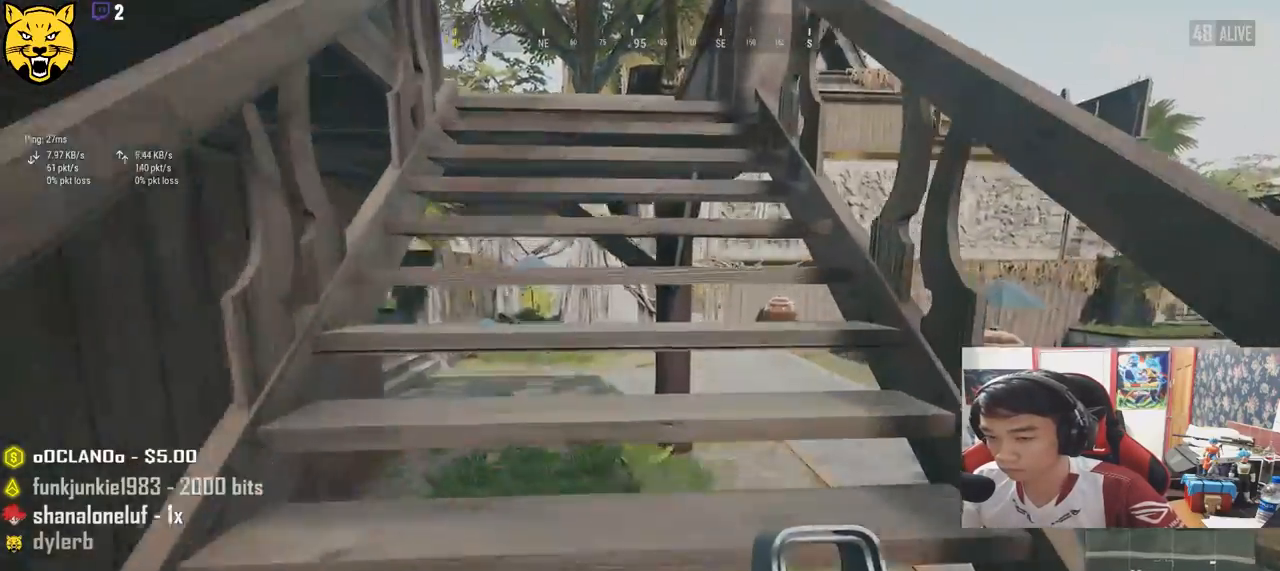
{"keys": ["d", "shift", "w"], "mouse": [], "events": [[384, "d", "down"]]}
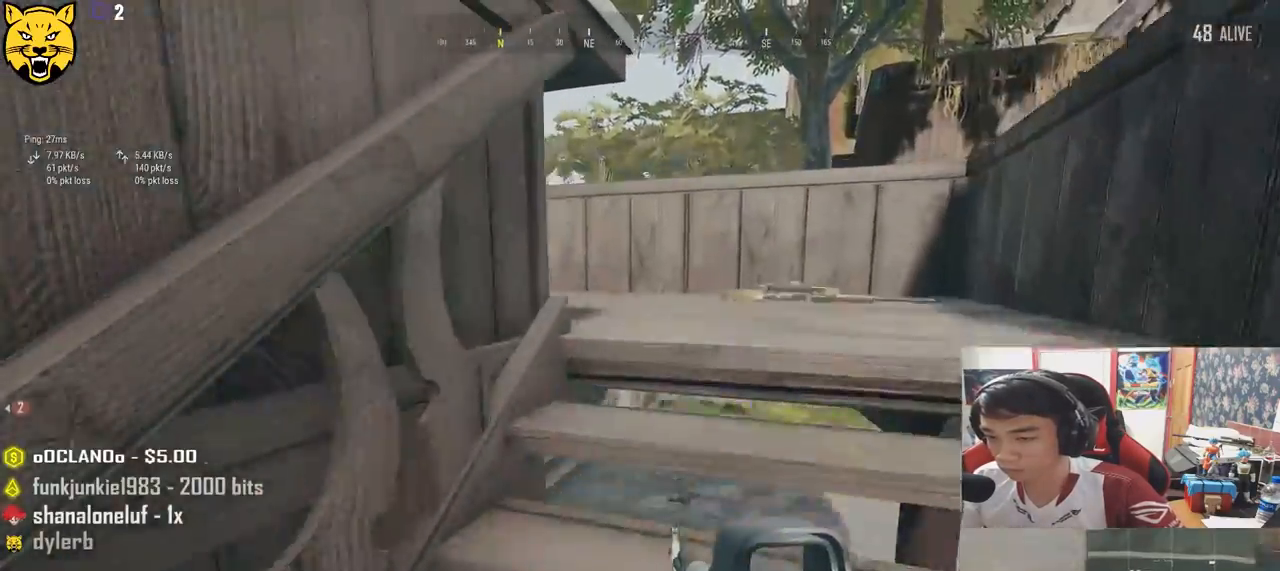
{"keys": ["d", "w"], "mouse": [], "events": [[267, "shift", "up"]]}
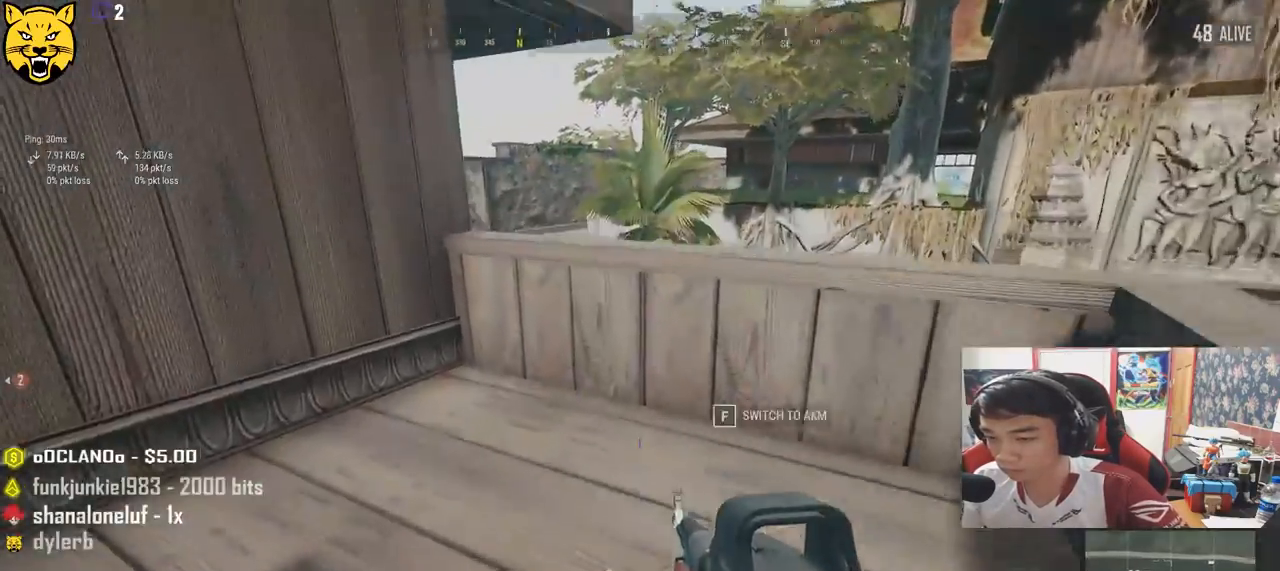
{"keys": ["w"], "mouse": [], "events": [[84, "d", "up"], [150, "tab", "down"], [234, "tab", "up"], [300, "tab", "down"], [417, "tab", "up"]]}
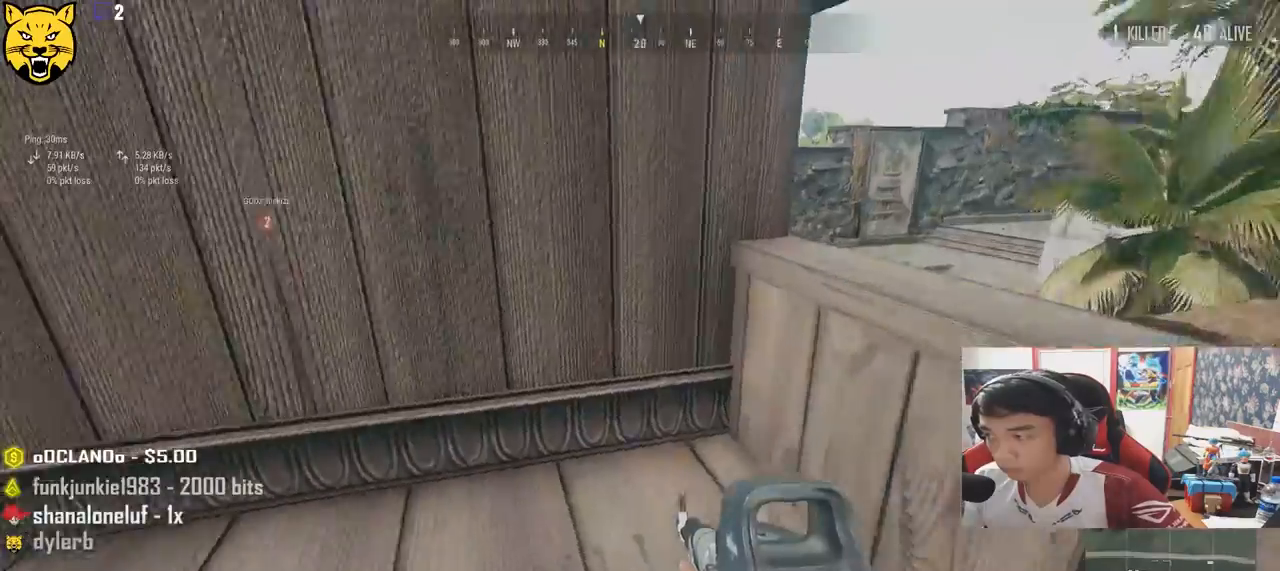
{"keys": ["w"], "mouse": [], "events": [[117, "a", "down"], [367, "a", "up"]]}
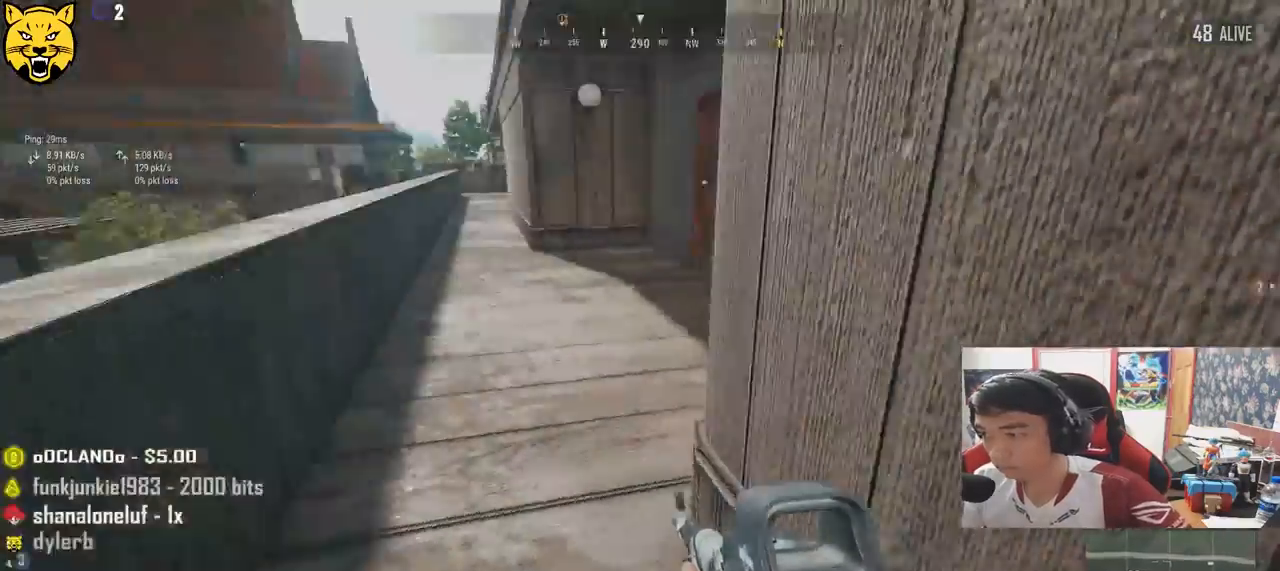
{"keys": ["d", "shift", "w"], "mouse": [], "events": [[34, "shift", "down"], [467, "d", "down"]]}
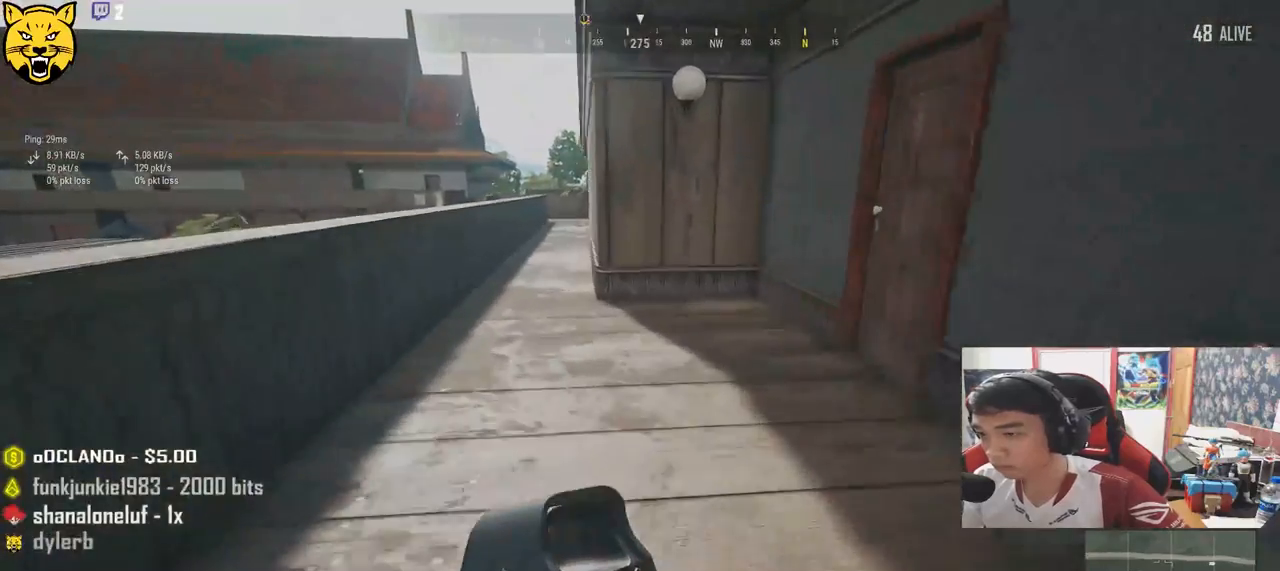
{"keys": ["f", "w"], "mouse": [], "events": [[350, "shift", "up"], [384, "d", "up"], [500, "f", "down"]]}
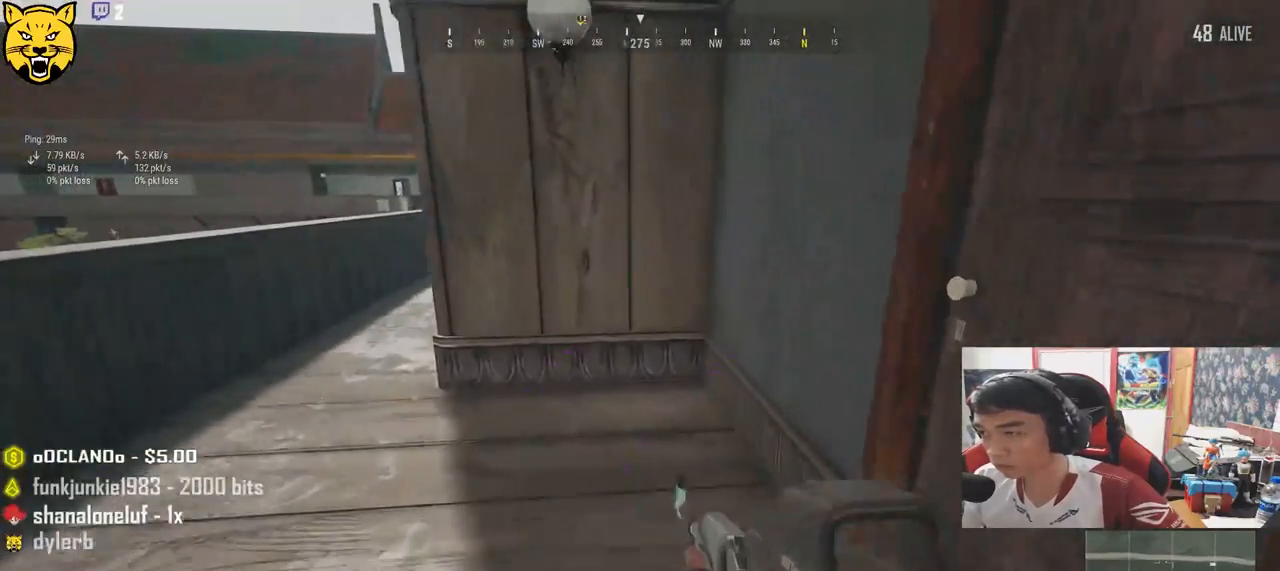
{"keys": ["w"], "mouse": [], "events": [[34, "w", "up"], [100, "a", "down"], [100, "f", "up"], [167, "f", "down"], [284, "f", "up"], [450, "w", "down"], [467, "a", "up"]]}
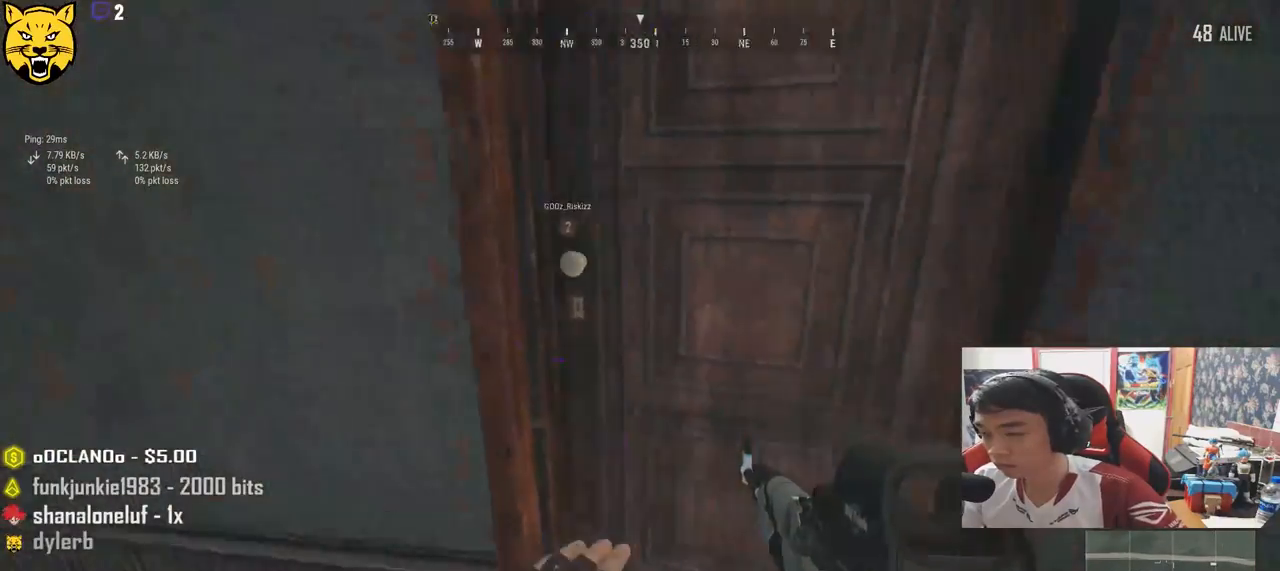
{"keys": ["w"], "mouse": [], "events": [[100, "d", "down"], [250, "d", "up"]]}
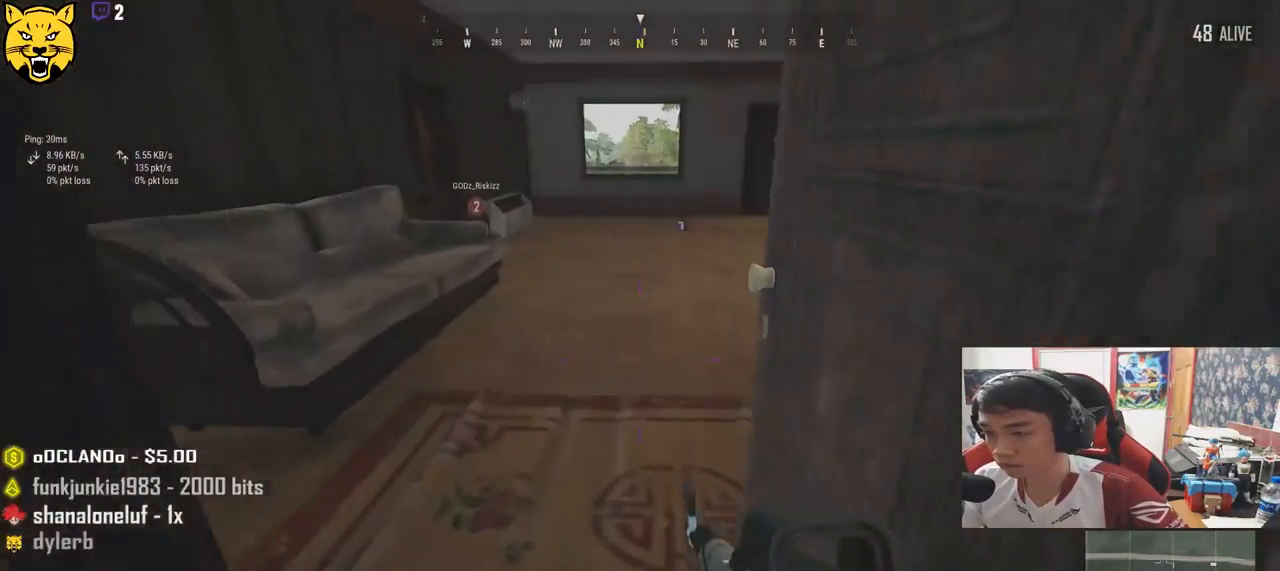
{"keys": ["a"], "mouse": [], "events": [[167, "a", "down"], [217, "w", "up"]]}
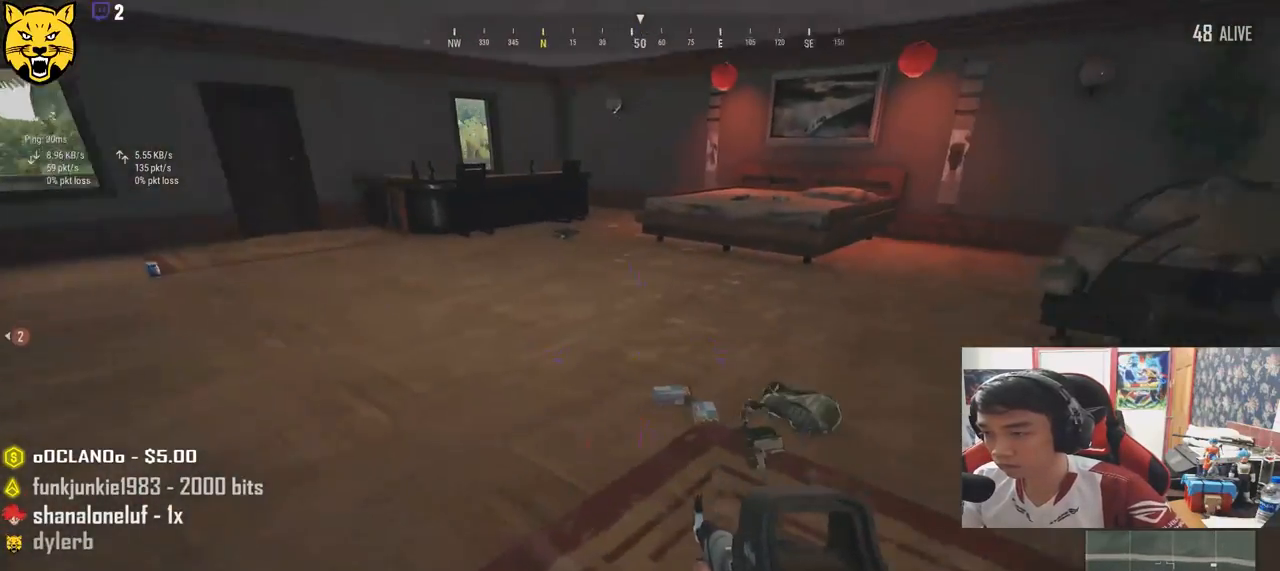
{"keys": ["w"], "mouse": [], "events": [[67, "w", "down"], [117, "a", "up"]]}
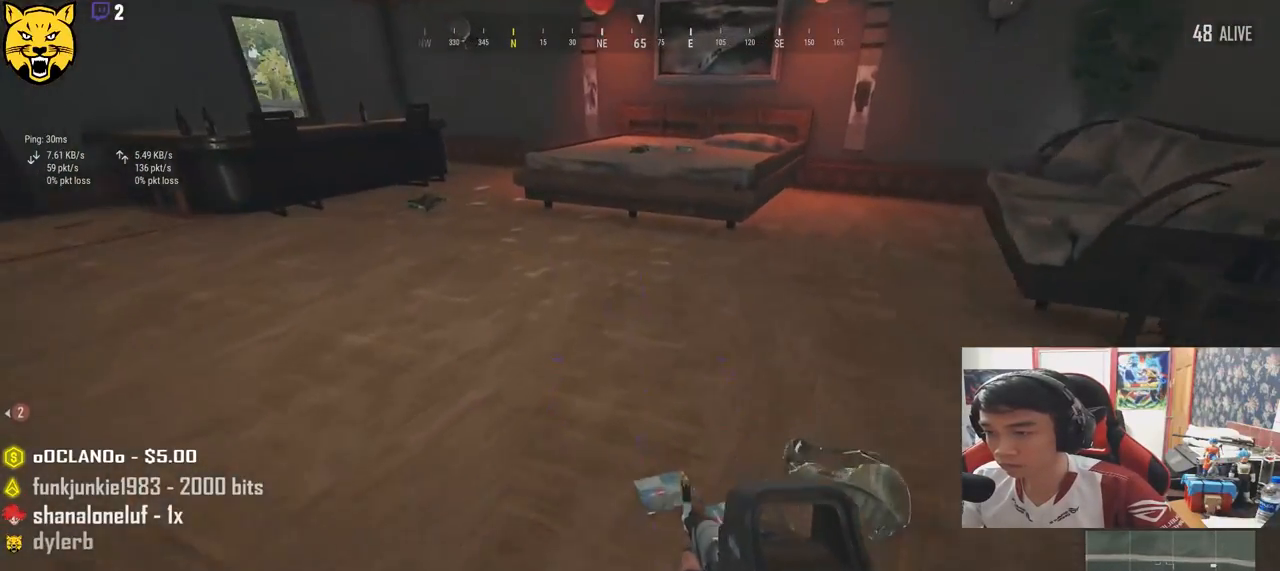
{"keys": ["d", "w"], "mouse": [], "events": [[100, "a", "down"], [367, "a", "up"], [450, "d", "down"]]}
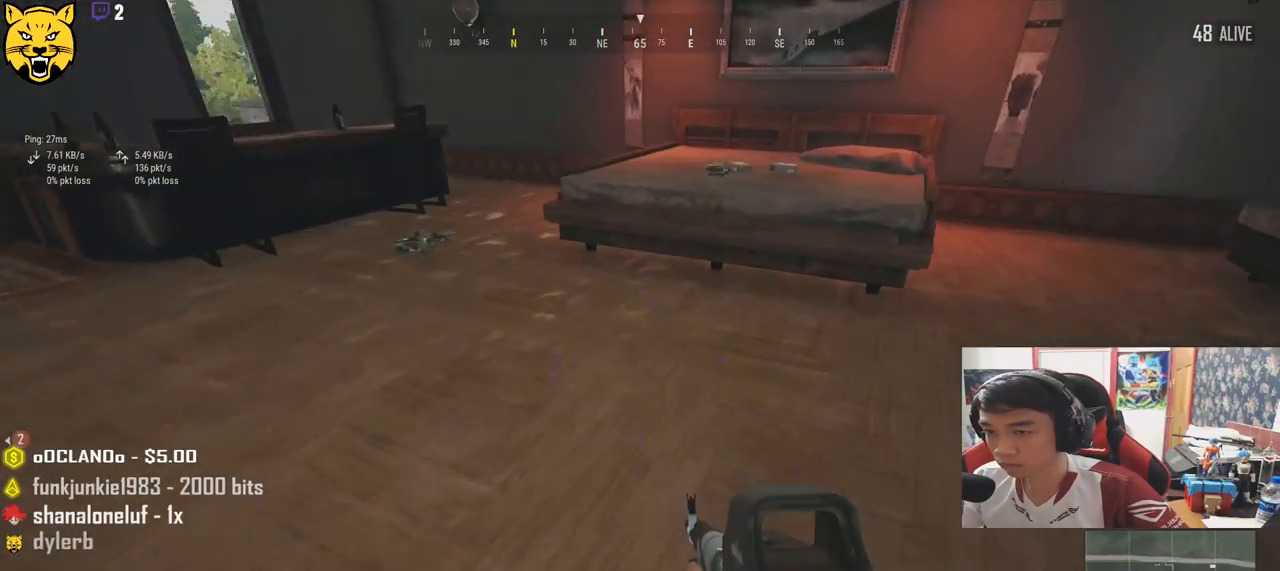
{"keys": ["a", "w"], "mouse": [], "events": [[184, "d", "up"], [217, "a", "down"]]}
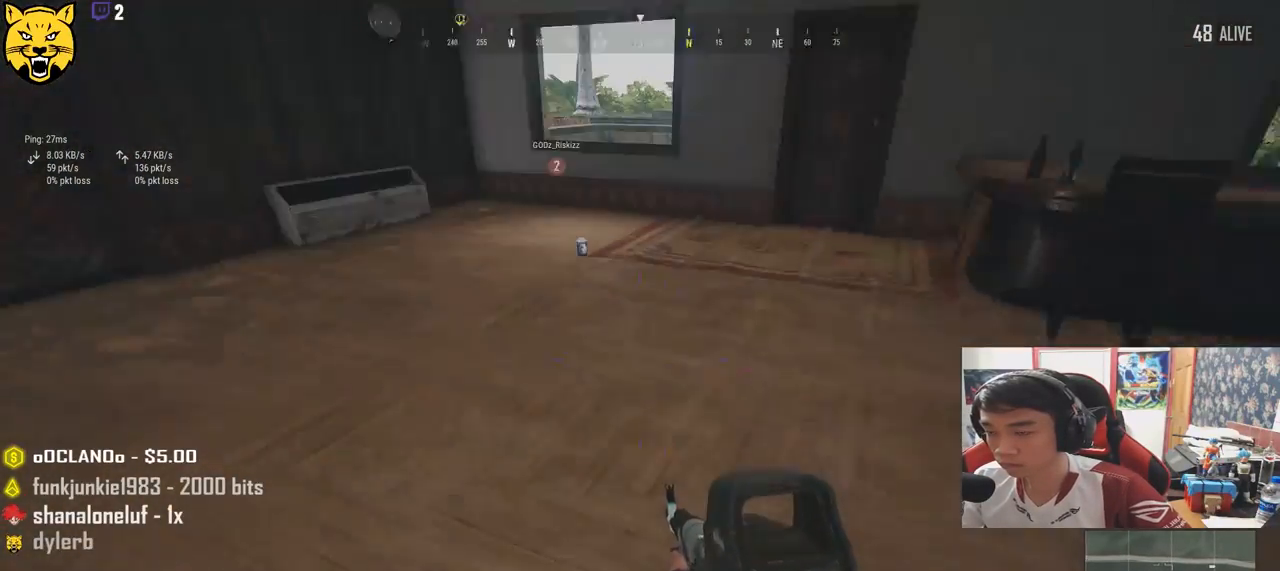
{"keys": ["w"], "mouse": [], "events": [[317, "a", "up"]]}
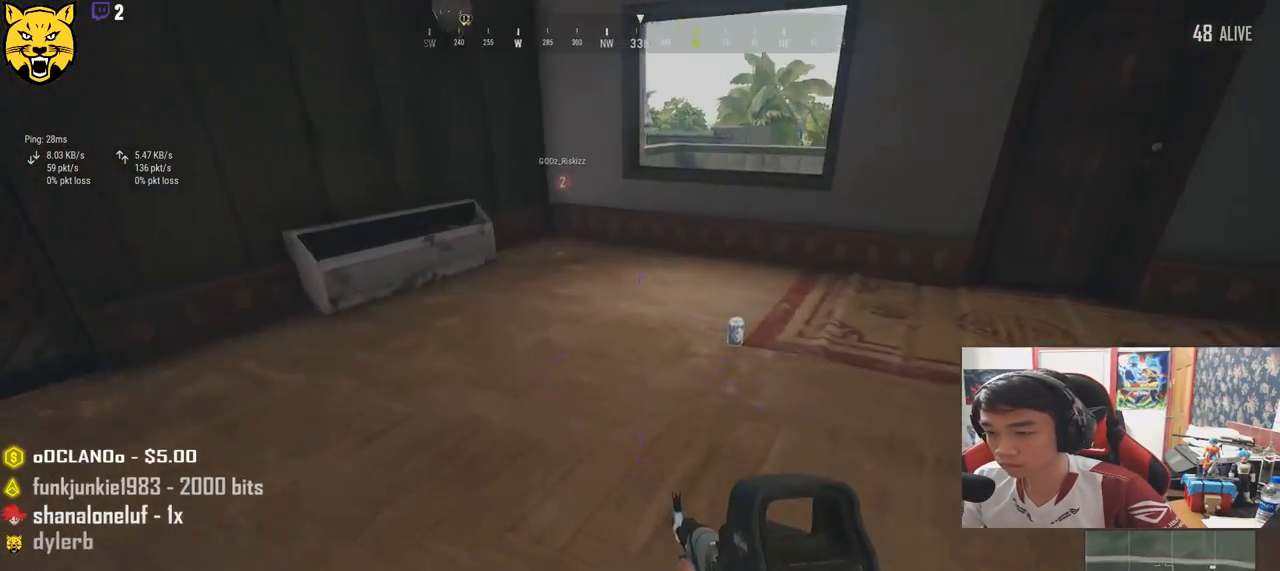
{"keys": ["f"], "mouse": [], "events": [[400, "w", "up"], [434, "f", "down"]]}
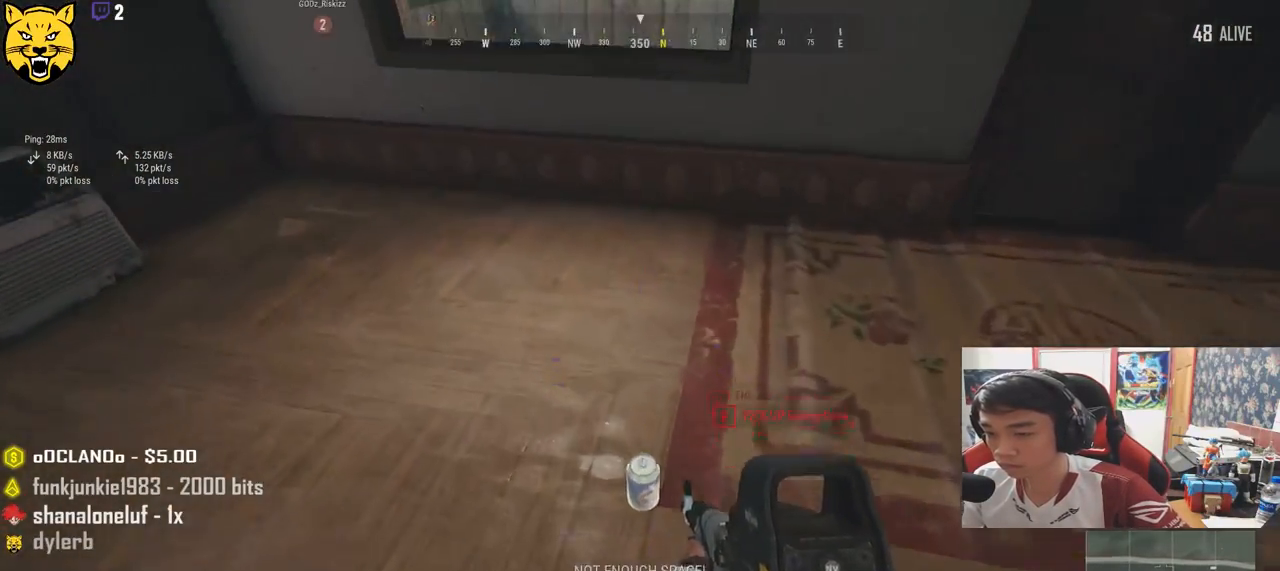
{"keys": ["w"], "mouse": [], "events": [[17, "f", "up"], [100, "f", "down"], [150, "a", "down"], [184, "f", "up"], [350, "w", "down"], [384, "a", "up"]]}
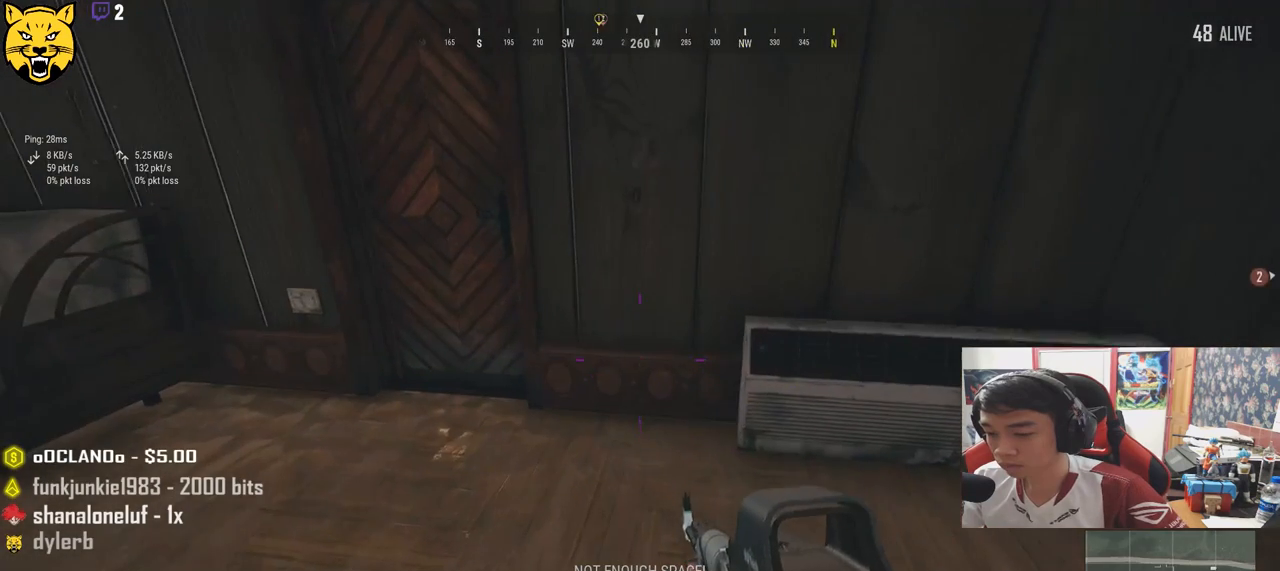
{"keys": ["d", "s"], "mouse": [], "events": [[17, "tab", "down"], [117, "tab", "up"], [150, "d", "down"], [200, "w", "up"], [384, "s", "down"]]}
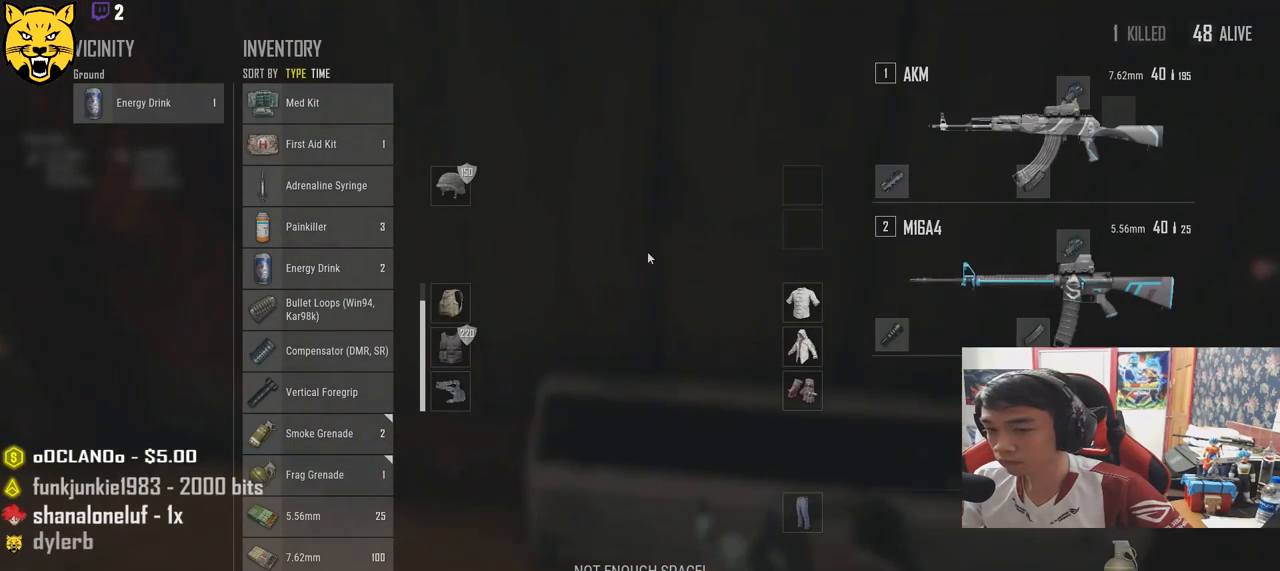
{"keys": ["a"], "mouse": [], "events": [[267, "a", "down"], [317, "d", "up"], [367, "s", "up"]]}
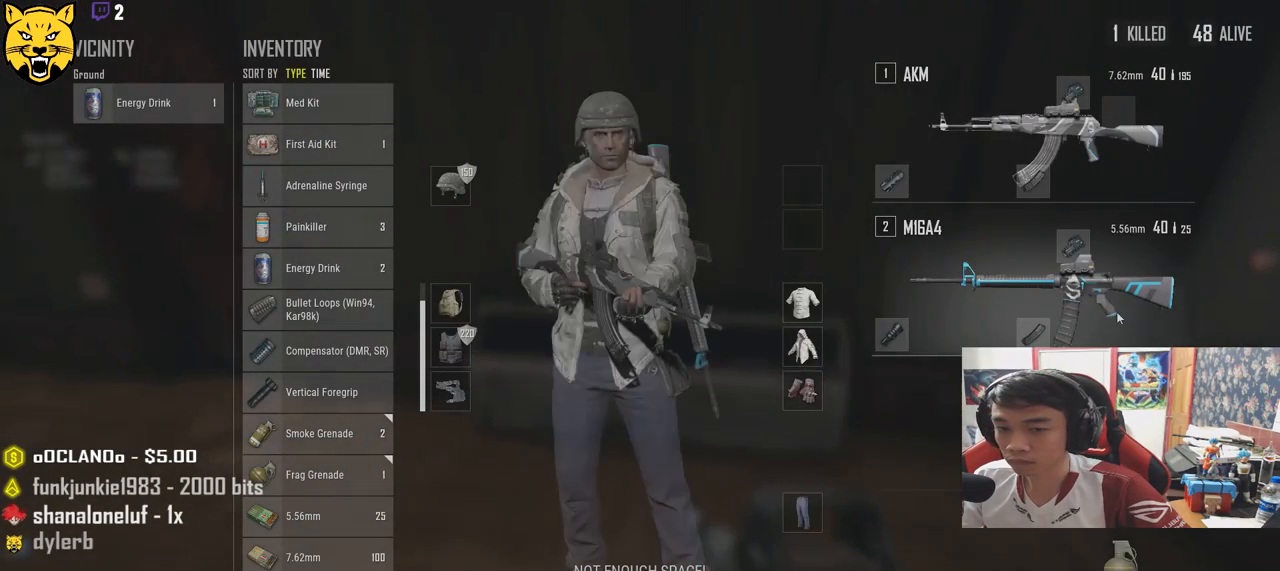
{"keys": [], "mouse": [], "events": [[17, "a", "up"]]}
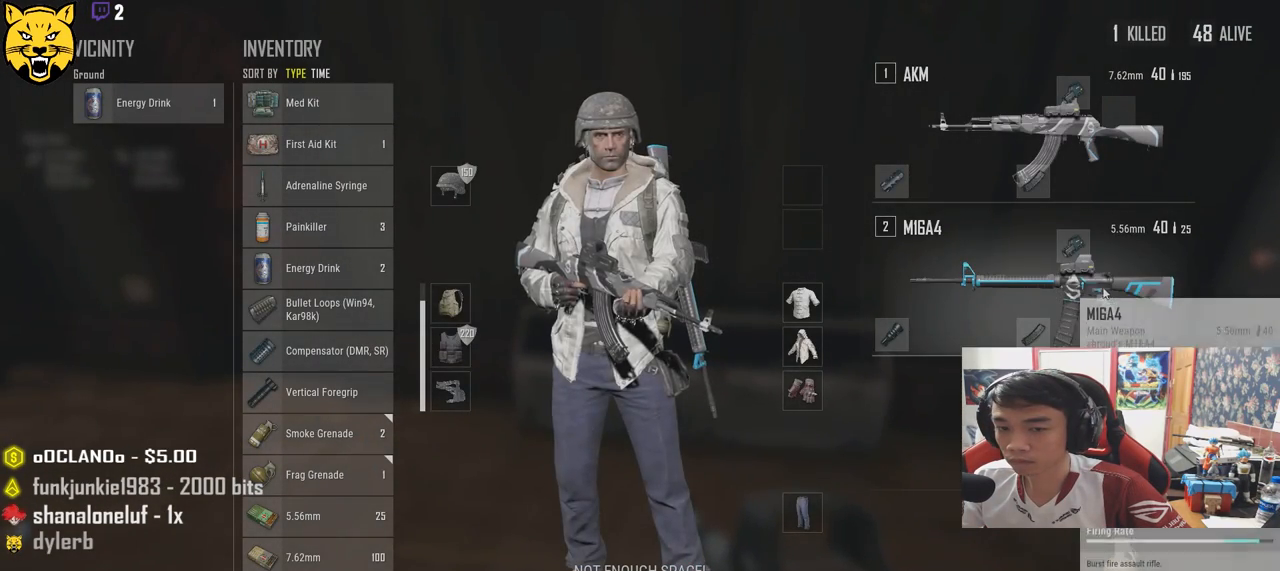
{"keys": [], "mouse": [], "events": []}
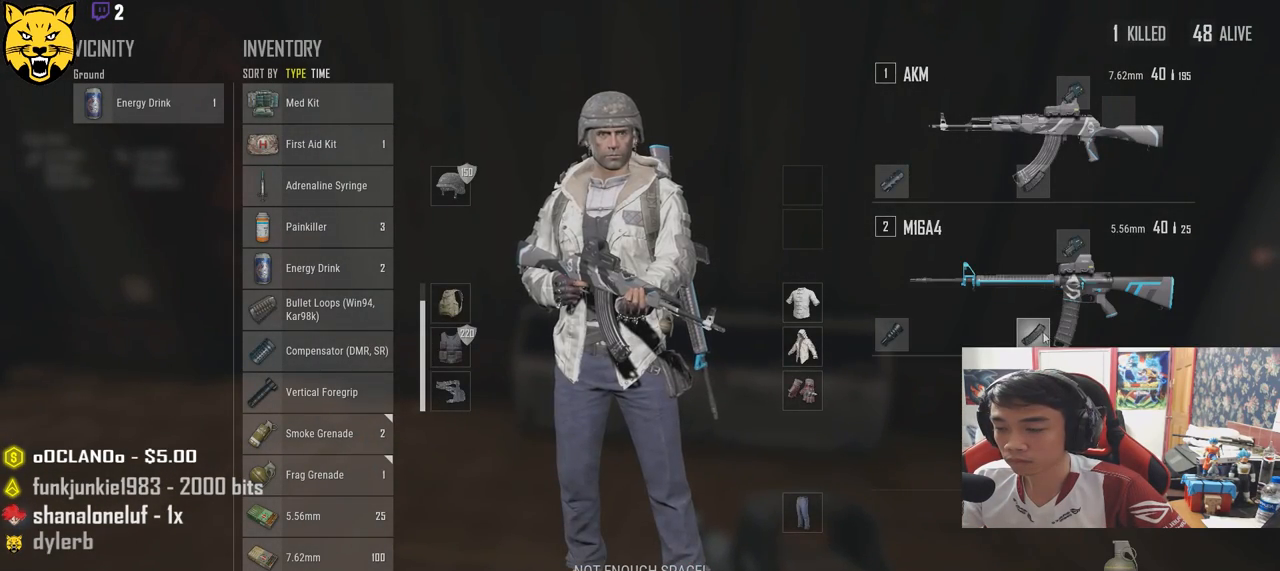
{"keys": [], "mouse": [], "events": []}
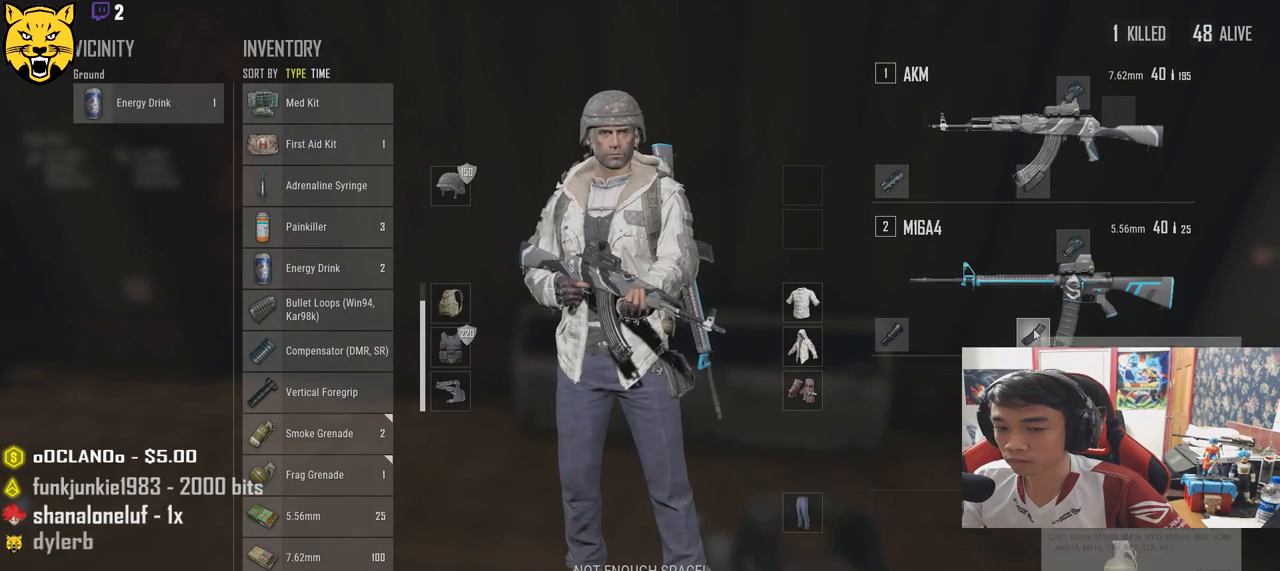
{"keys": [], "mouse": [], "events": []}
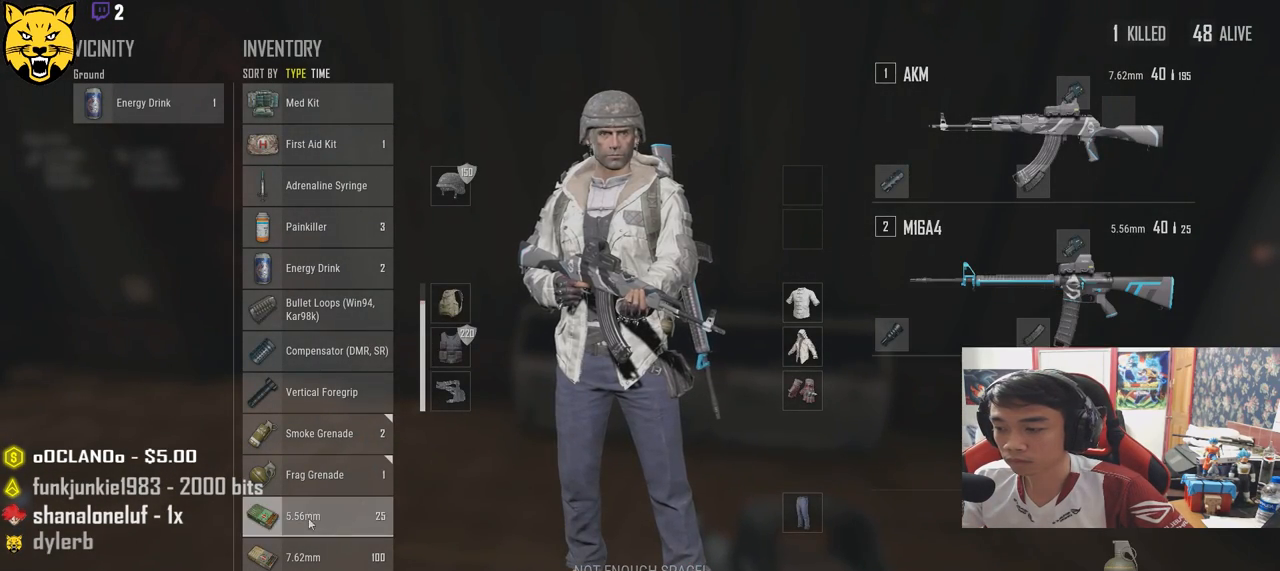
{"keys": [], "mouse": [], "events": [[150, "mouse_left", "down"], [267, "mouse_left", "up"]]}
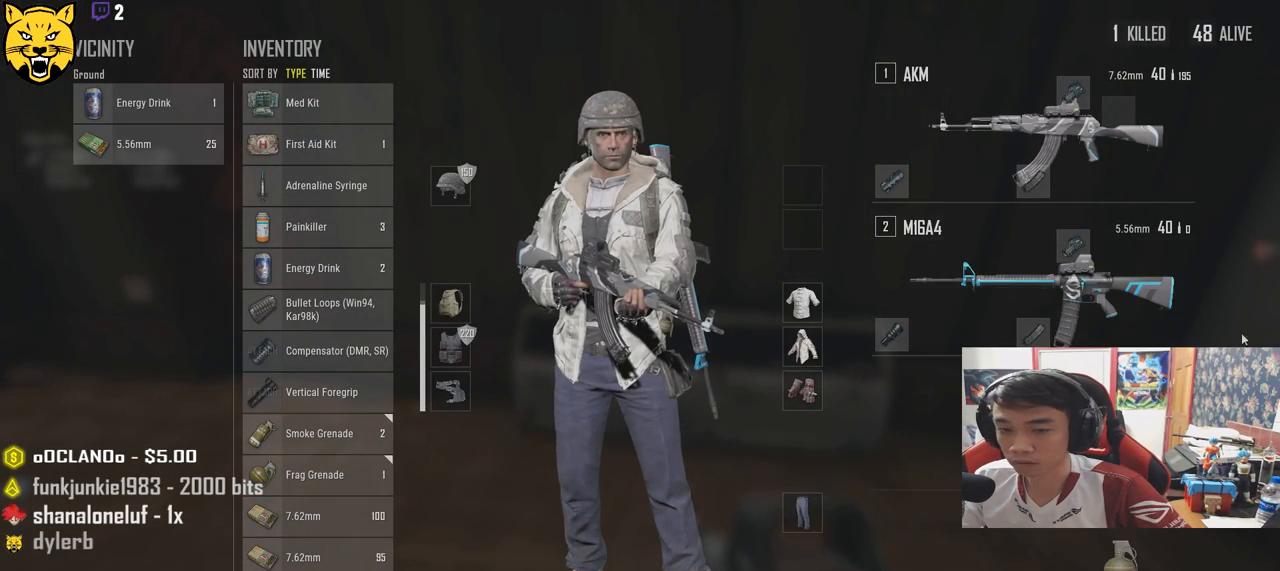
{"keys": [], "mouse": [], "events": [[317, "mouse_right", "down"], [384, "mouse_right", "up"]]}